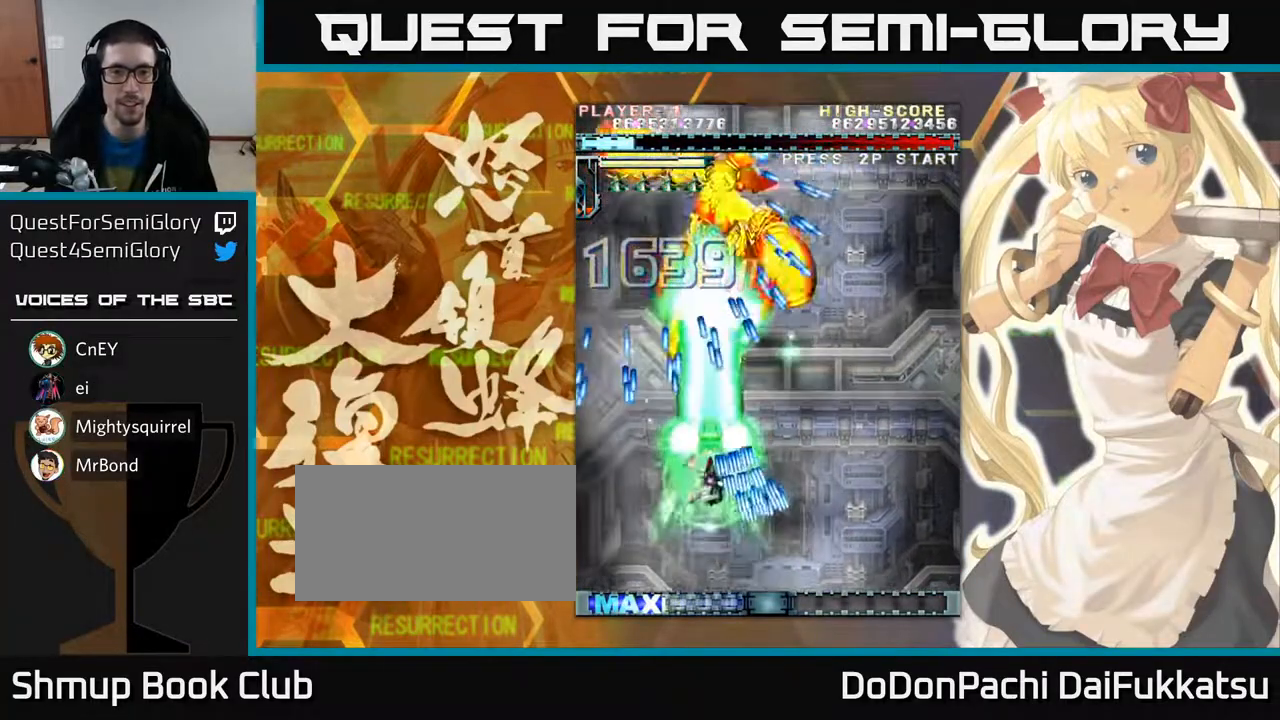
Gameplay with a controller (arcade stick); each line is a JSON object with the inputs held at the frame after it. "events" lists button and stick changes between this image and that frame as [ms after this image, input, new state], when the widget could be followed in between. Not read: L3 R3 other_buttons.
{"buttons": [], "left_stick": "down-left", "events": [[150, "left_stick", "right"], [250, "left_stick", "down-right"], [483, "left_stick", "down-left"]]}
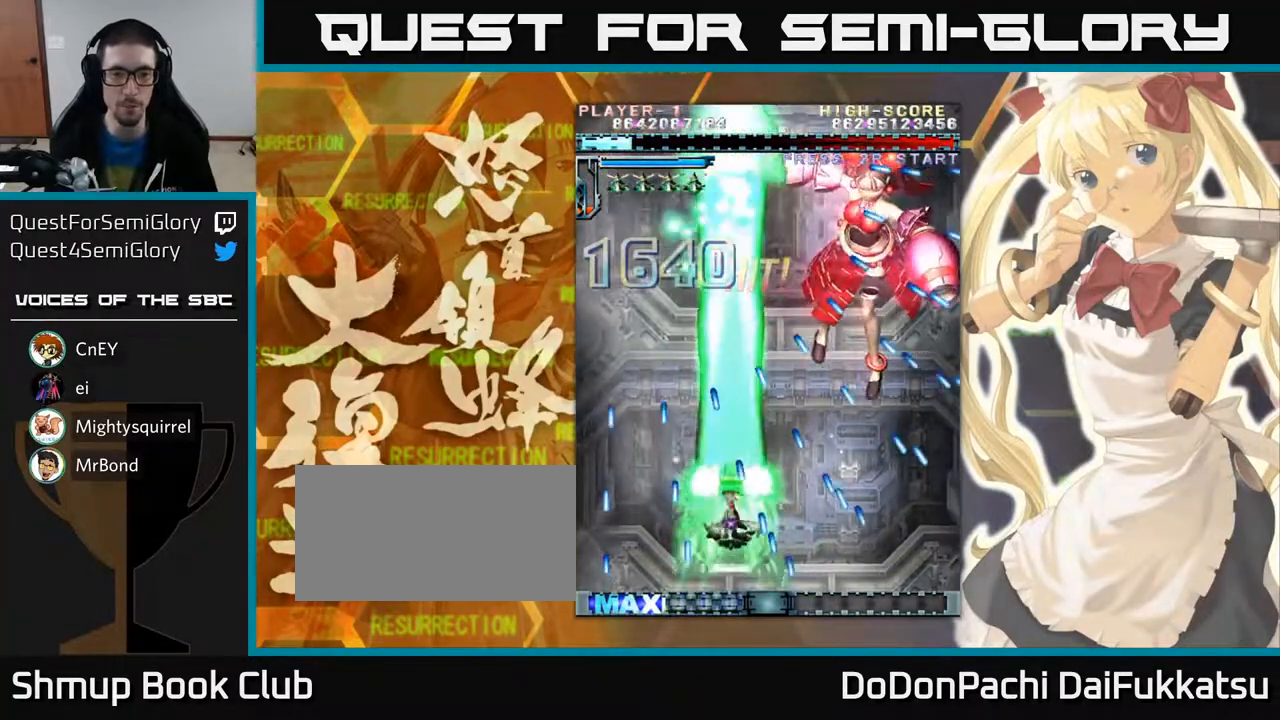
{"buttons": [], "left_stick": "right", "events": [[233, "left_stick", "up"], [317, "left_stick", "right"]]}
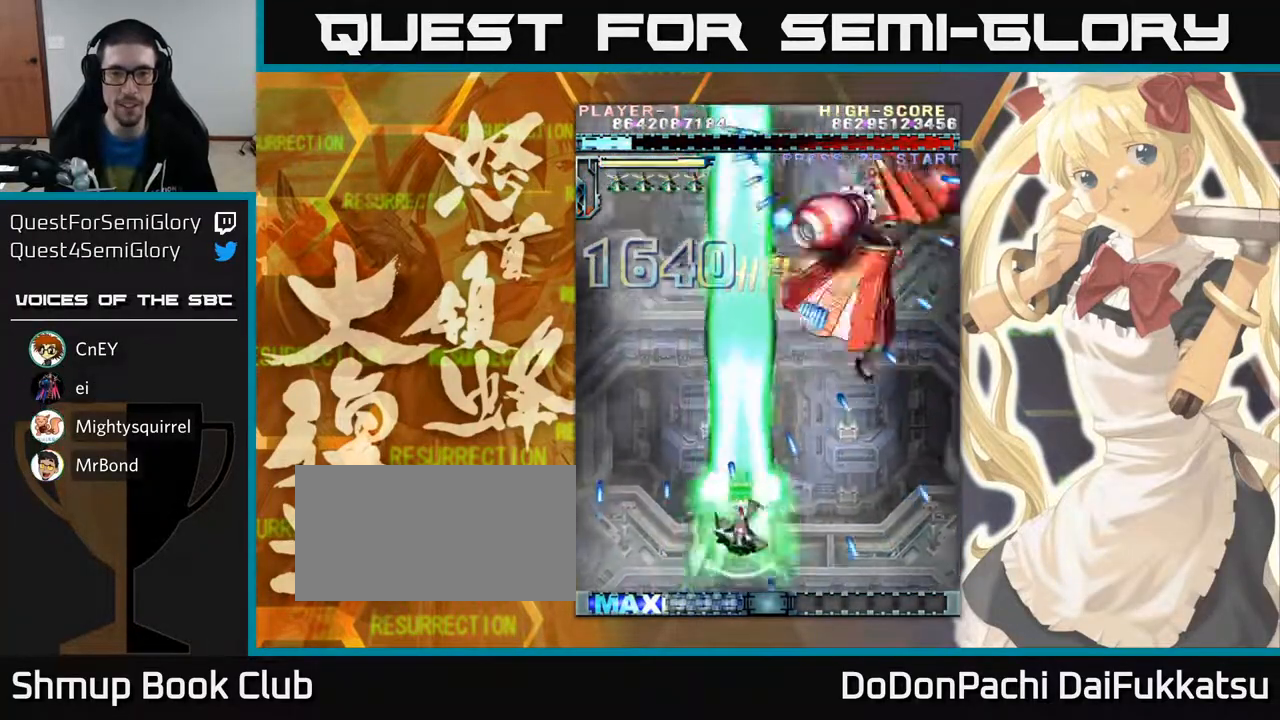
{"buttons": [], "left_stick": "center", "events": [[333, "left_stick", "down"], [467, "left_stick", "center"]]}
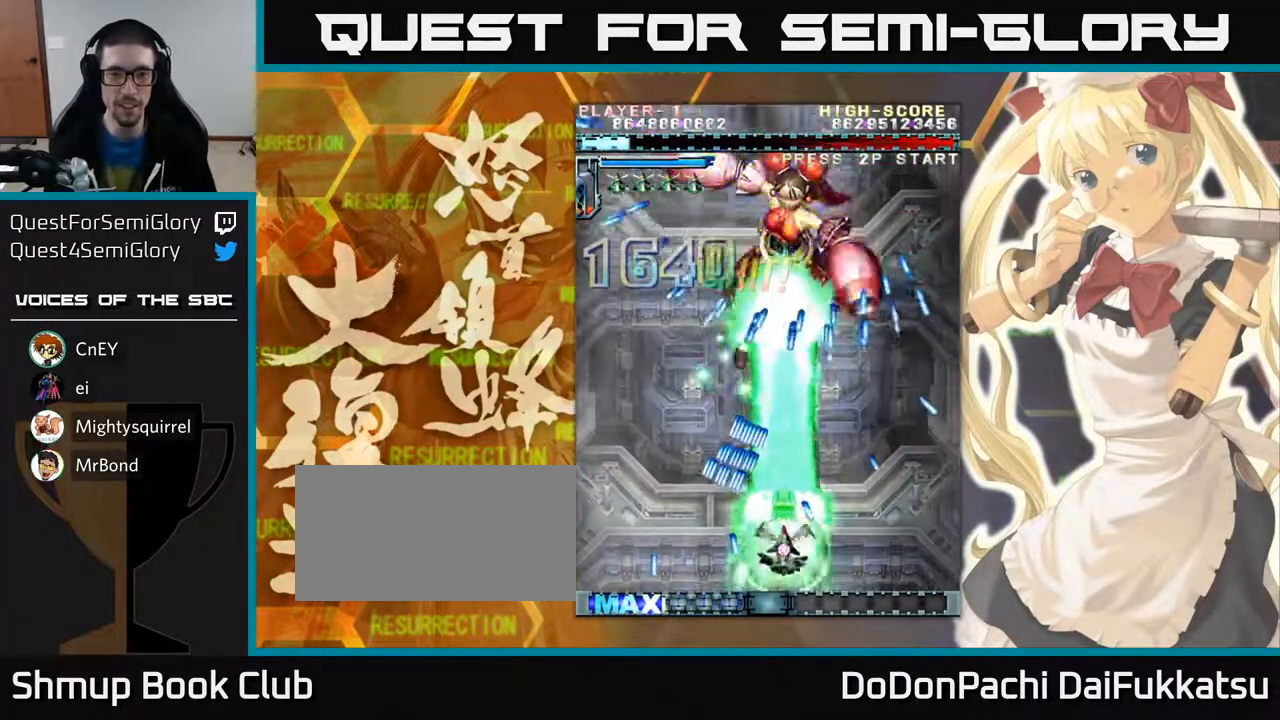
{"buttons": [], "left_stick": "center", "events": [[50, "left_stick", "up-left"], [133, "left_stick", "up"], [317, "left_stick", "center"], [400, "left_stick", "down"], [450, "left_stick", "center"]]}
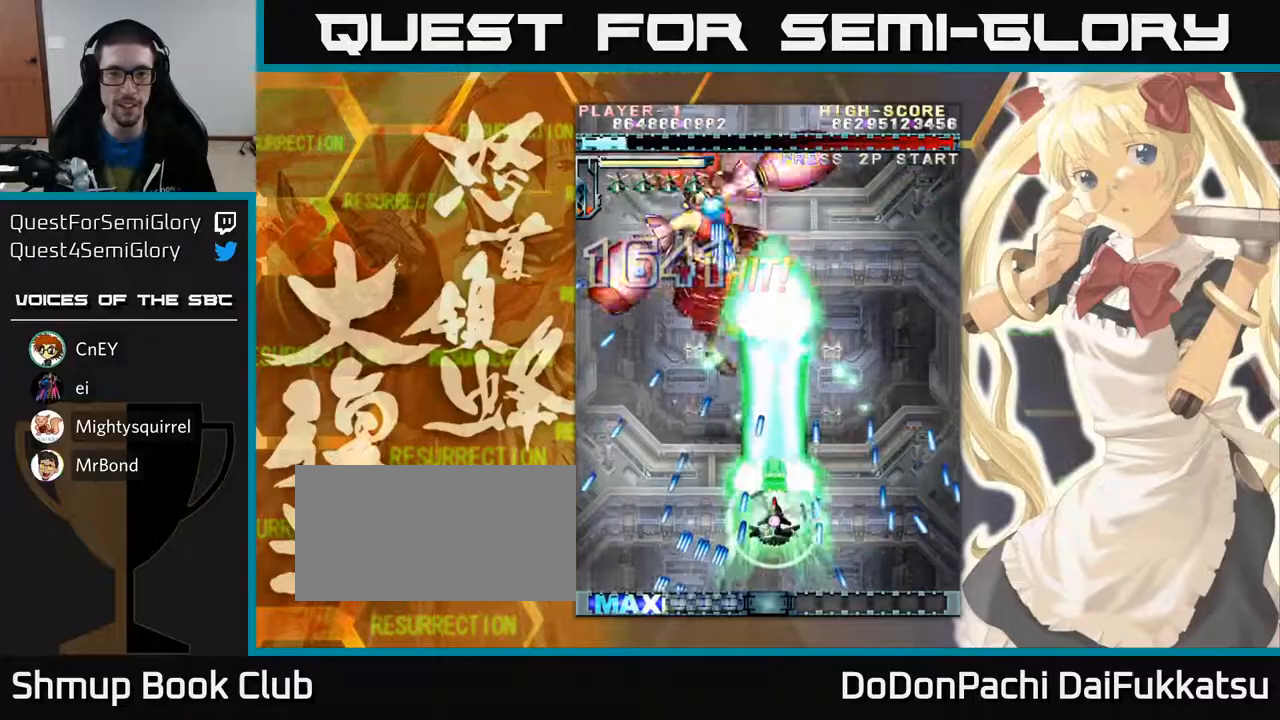
{"buttons": [], "left_stick": "left", "events": [[400, "left_stick", "left"]]}
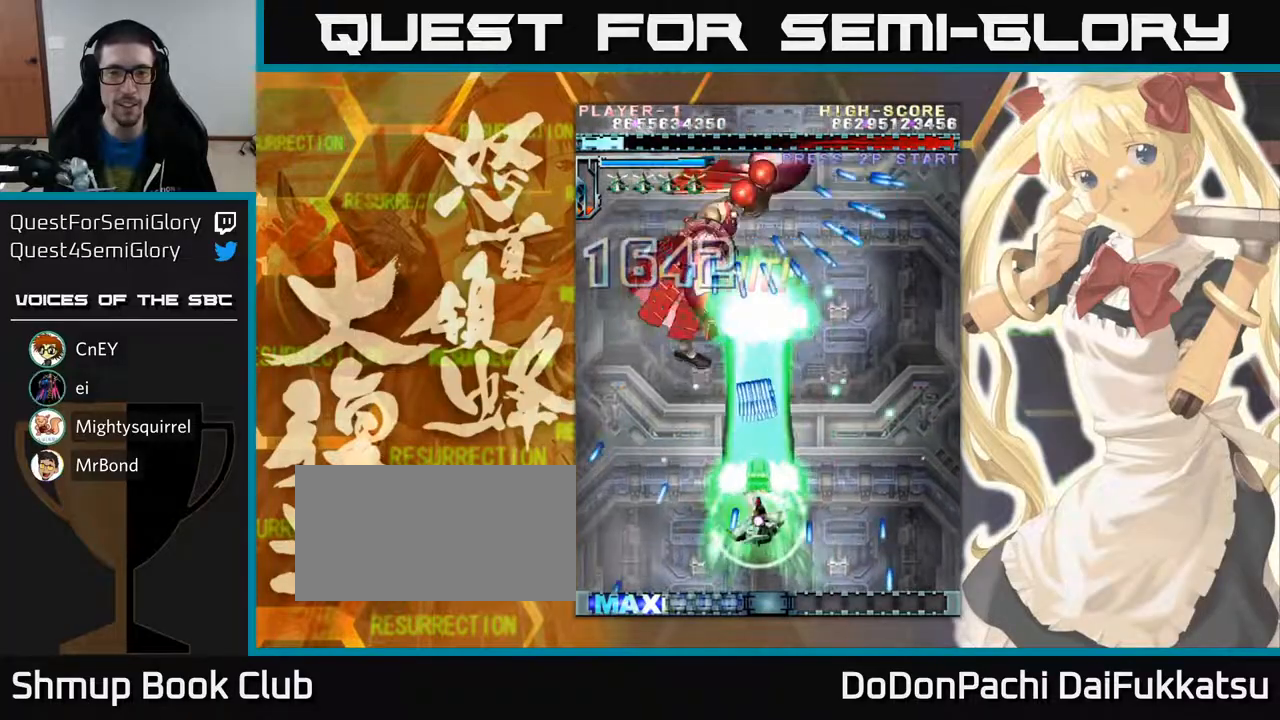
{"buttons": [], "left_stick": "center", "events": [[67, "left_stick", "up-left"], [350, "left_stick", "center"]]}
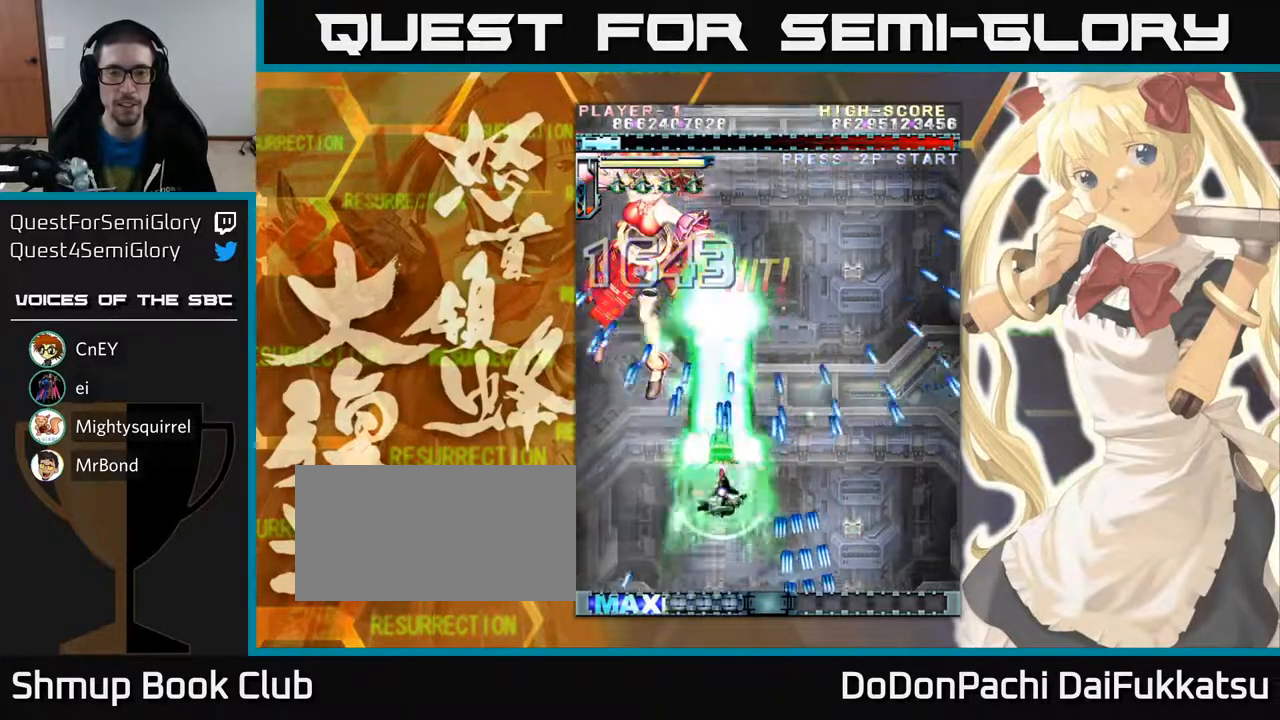
{"buttons": [], "left_stick": "up", "events": [[33, "left_stick", "down"], [250, "left_stick", "left"], [400, "left_stick", "up"]]}
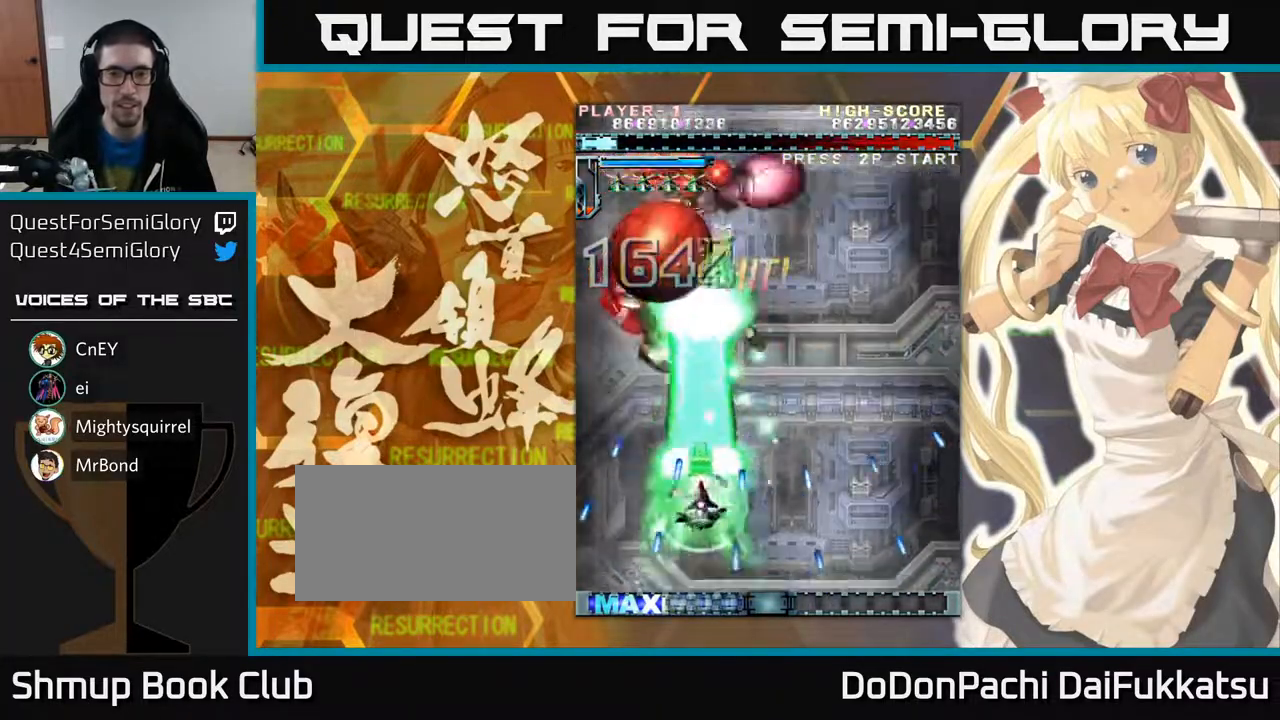
{"buttons": [], "left_stick": "center", "events": [[283, "left_stick", "right"], [333, "left_stick", "down-right"], [467, "left_stick", "center"]]}
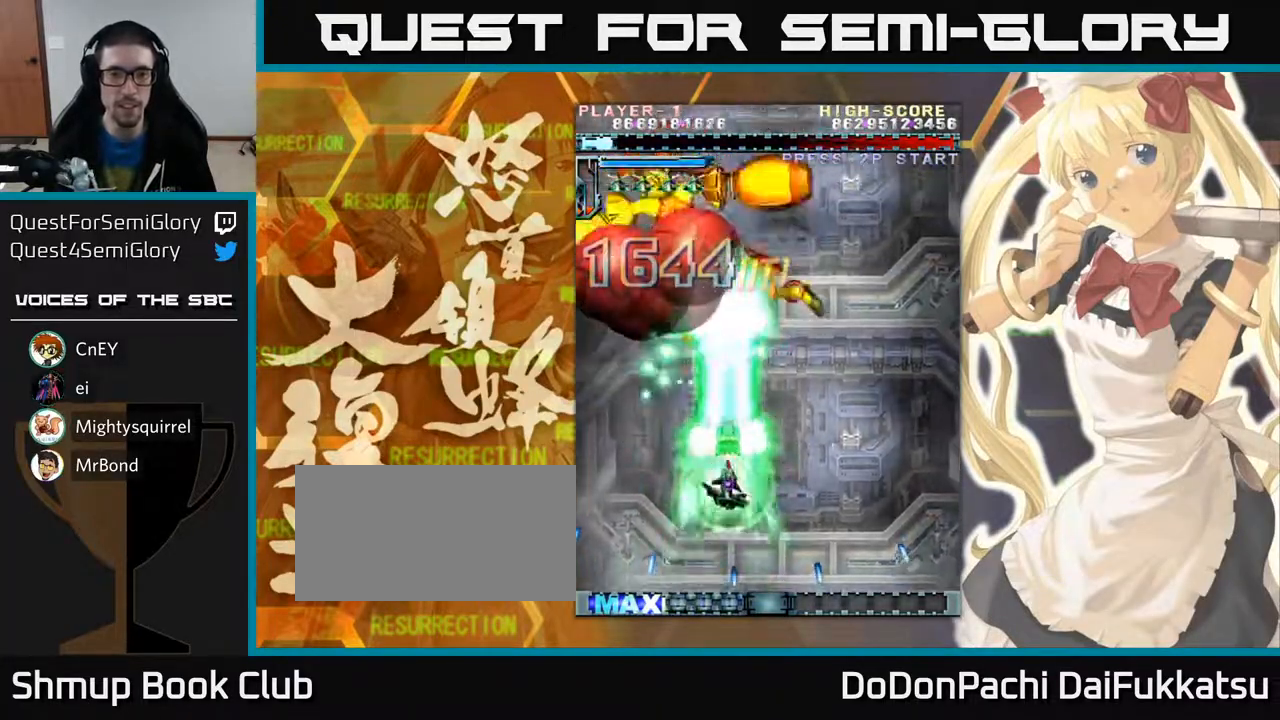
{"buttons": [], "left_stick": "down", "events": [[367, "left_stick", "down"]]}
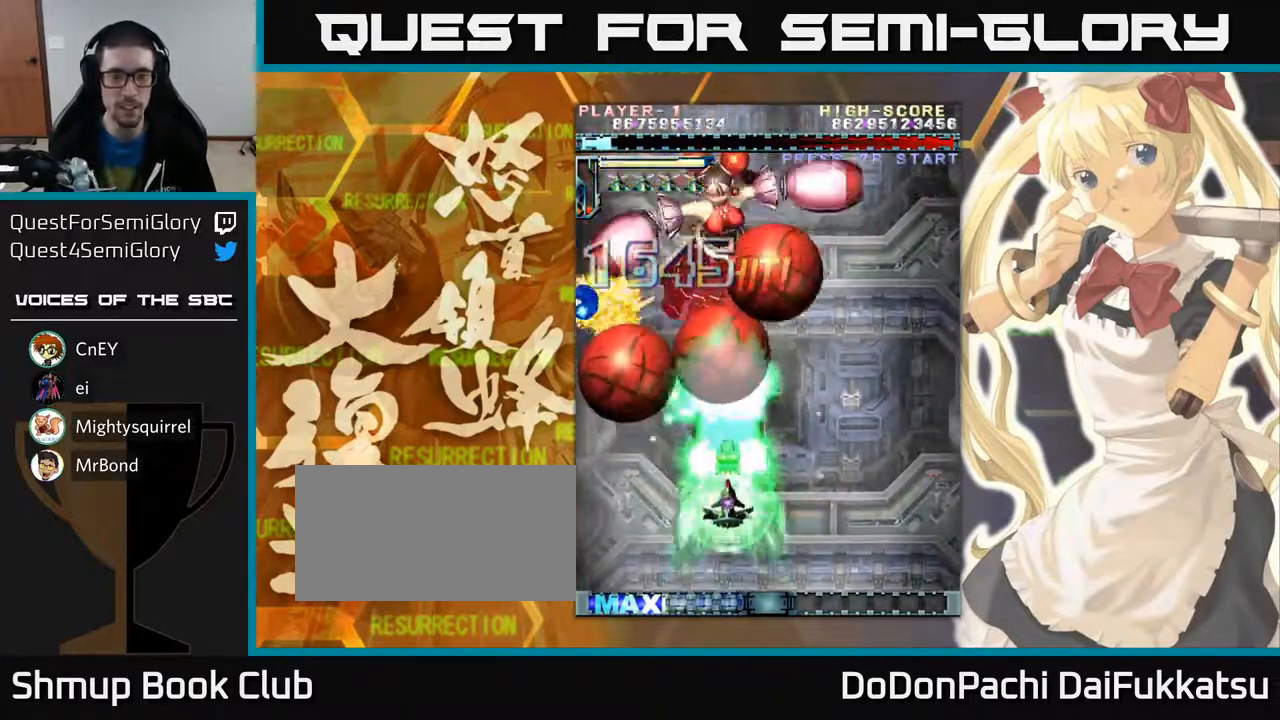
{"buttons": [], "left_stick": "up", "events": [[117, "left_stick", "down-right"], [250, "left_stick", "down"], [400, "left_stick", "left"], [483, "left_stick", "up"]]}
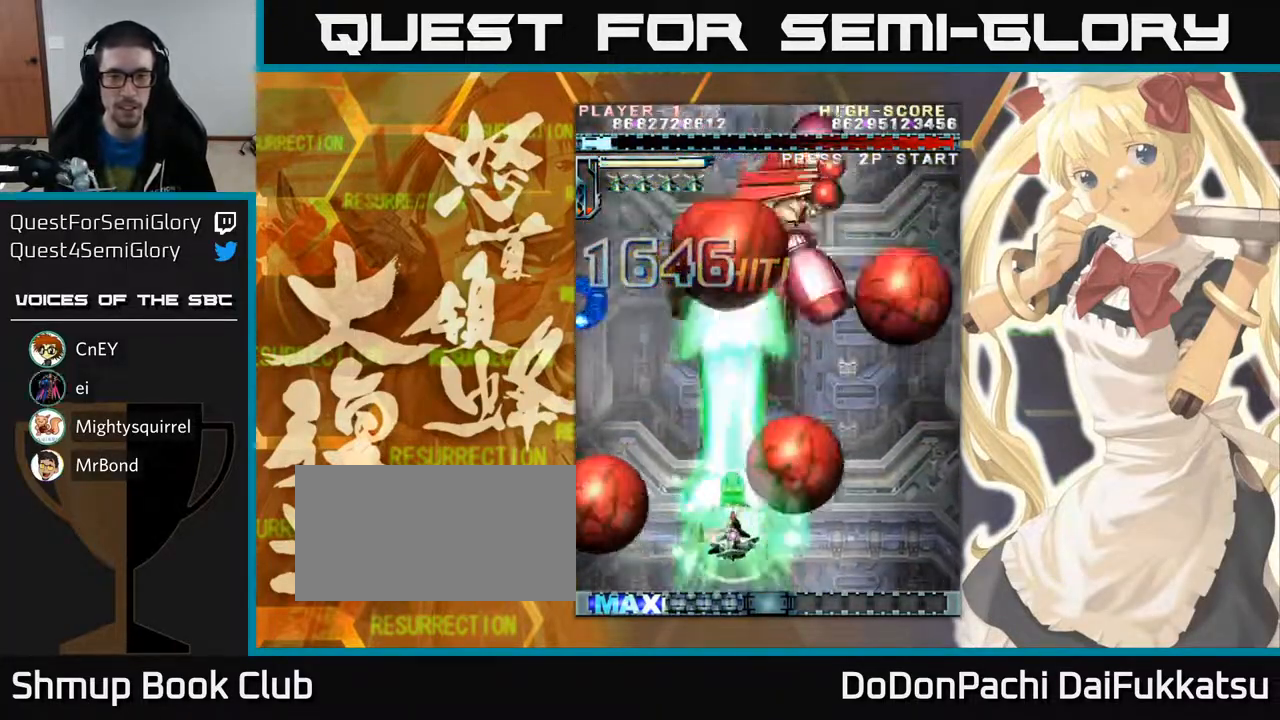
{"buttons": [], "left_stick": "right", "events": [[67, "left_stick", "center"], [200, "left_stick", "left"], [317, "left_stick", "up"], [450, "left_stick", "right"]]}
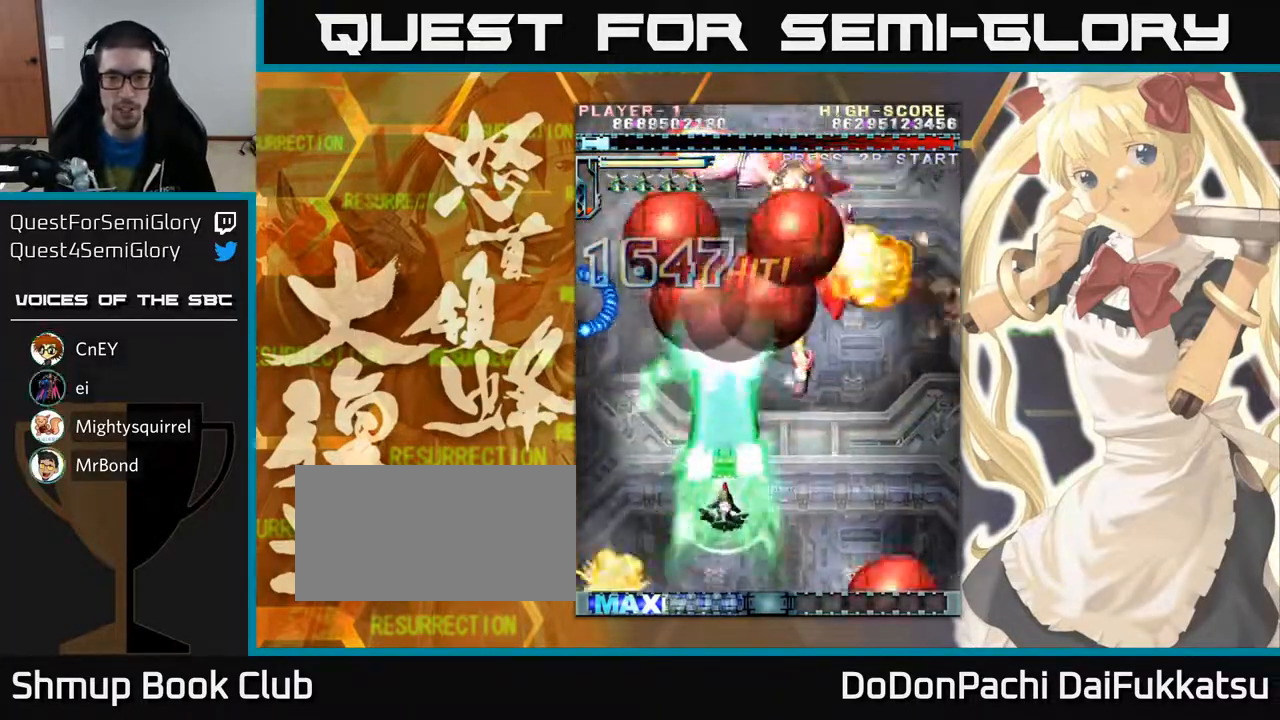
{"buttons": [], "left_stick": "up", "events": [[50, "left_stick", "down"], [183, "left_stick", "right"], [250, "left_stick", "center"], [300, "left_stick", "down"], [383, "left_stick", "right"], [500, "left_stick", "up"]]}
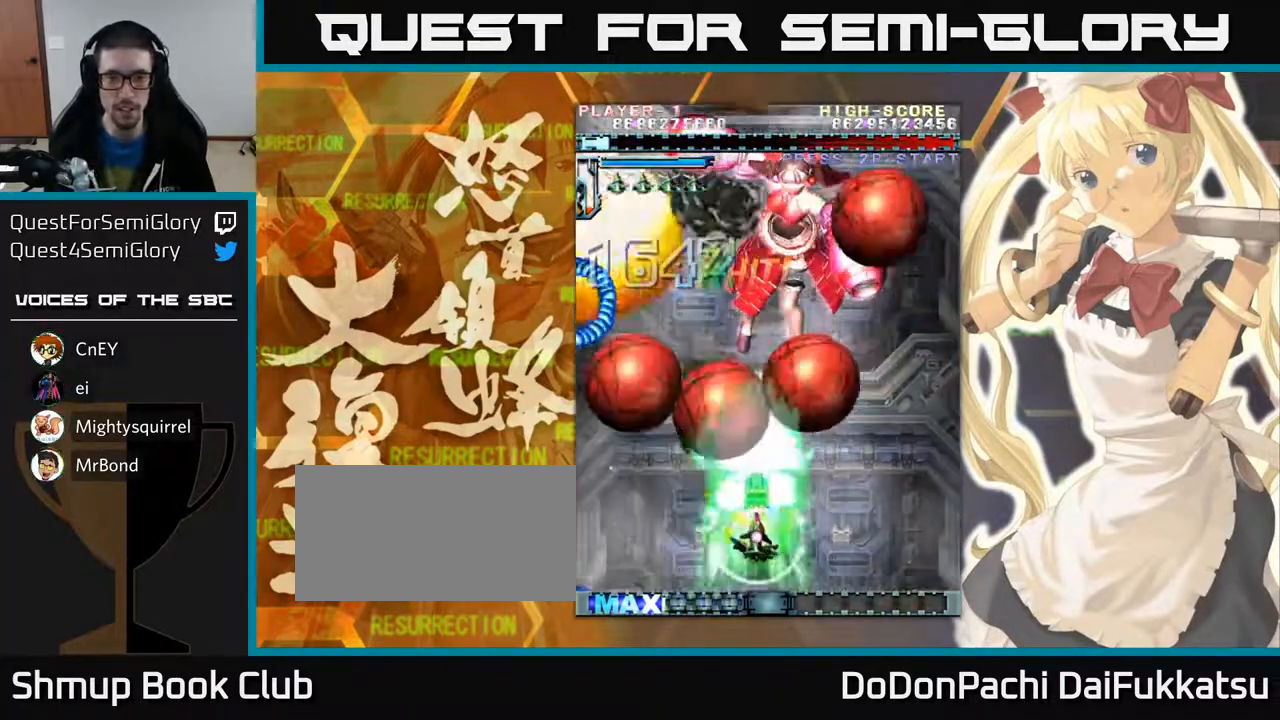
{"buttons": [], "left_stick": "up-left", "events": [[117, "left_stick", "right"], [233, "left_stick", "down-right"], [467, "left_stick", "up-left"]]}
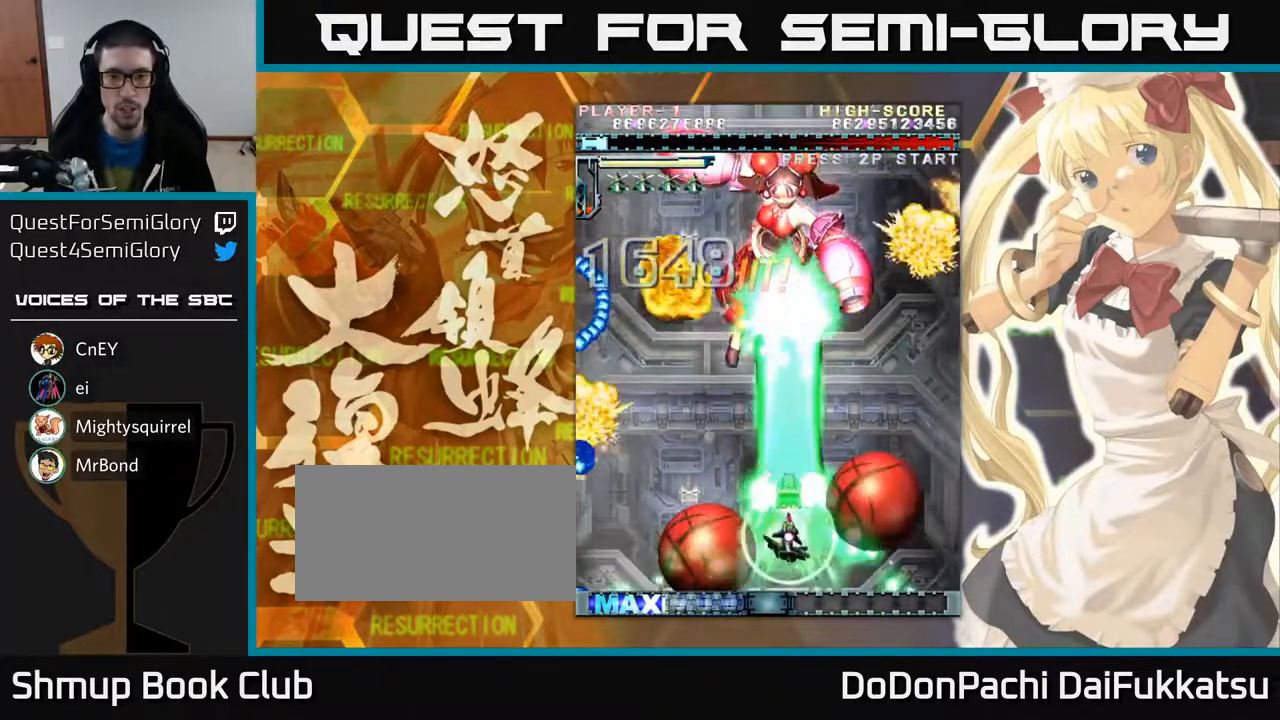
{"buttons": [], "left_stick": "right", "events": [[133, "left_stick", "center"], [350, "left_stick", "right"]]}
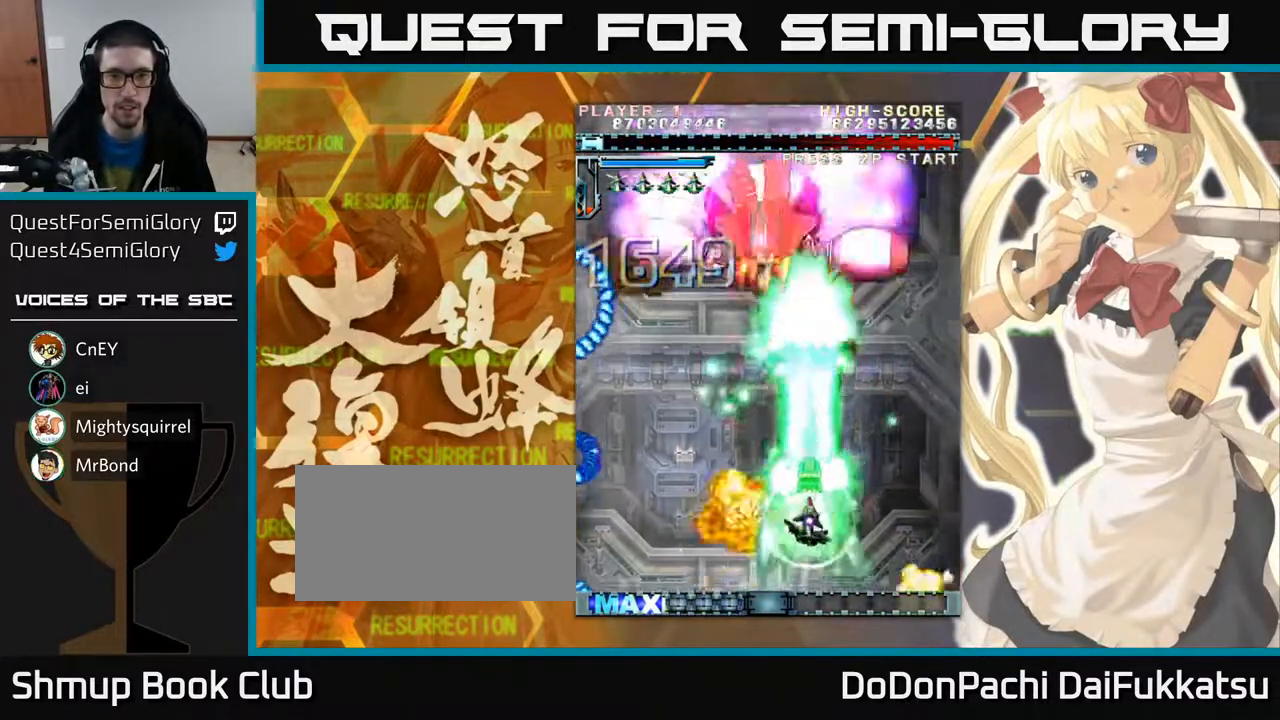
{"buttons": [], "left_stick": "down", "events": [[33, "left_stick", "down"], [83, "left_stick", "down-left"], [200, "left_stick", "left"], [467, "left_stick", "down"]]}
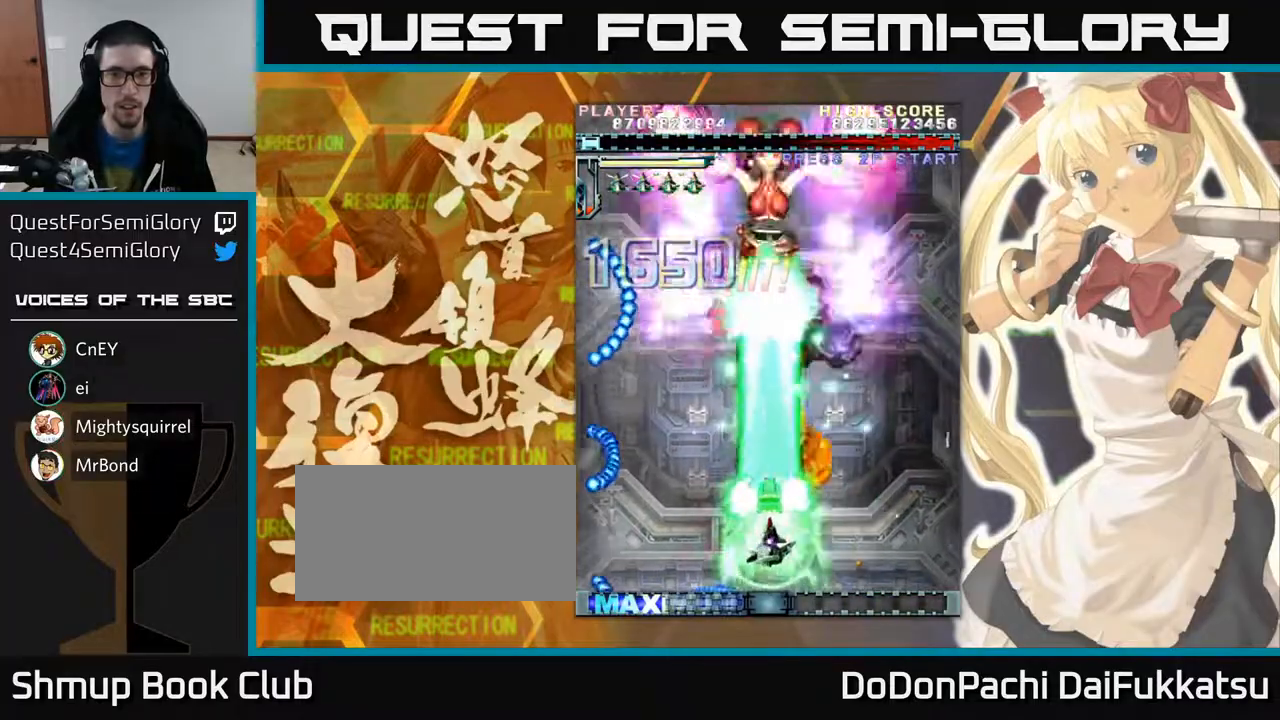
{"buttons": [], "left_stick": "center", "events": [[100, "left_stick", "center"], [300, "left_stick", "right"], [417, "left_stick", "up"], [500, "left_stick", "center"]]}
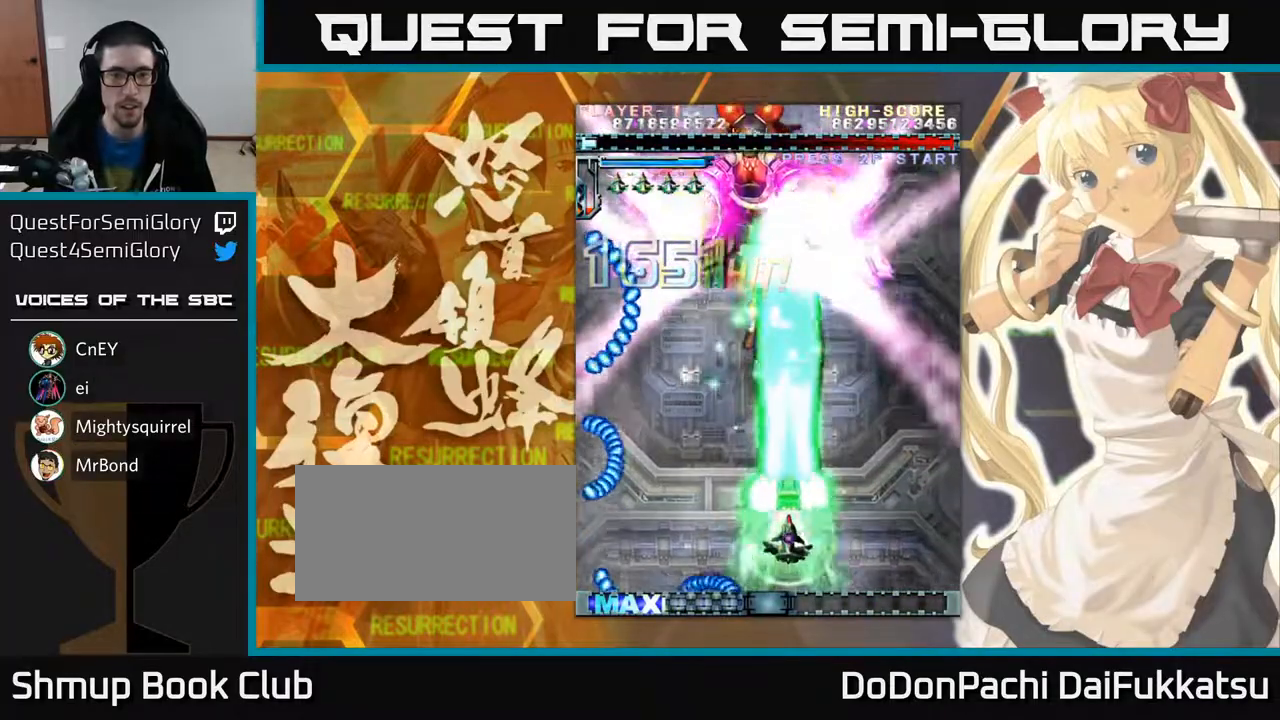
{"buttons": [], "left_stick": "center", "events": [[267, "left_stick", "left"], [383, "left_stick", "up"], [500, "left_stick", "center"]]}
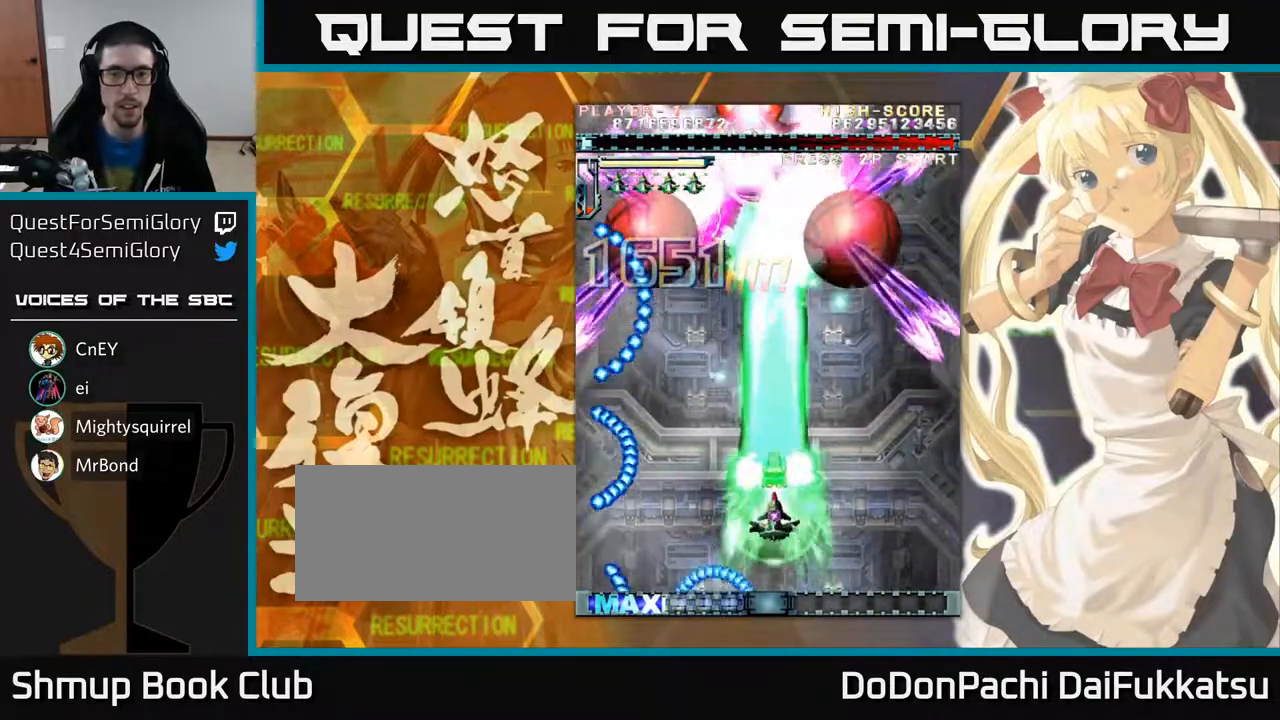
{"buttons": [], "left_stick": "center", "events": [[217, "left_stick", "up-left"], [383, "left_stick", "center"]]}
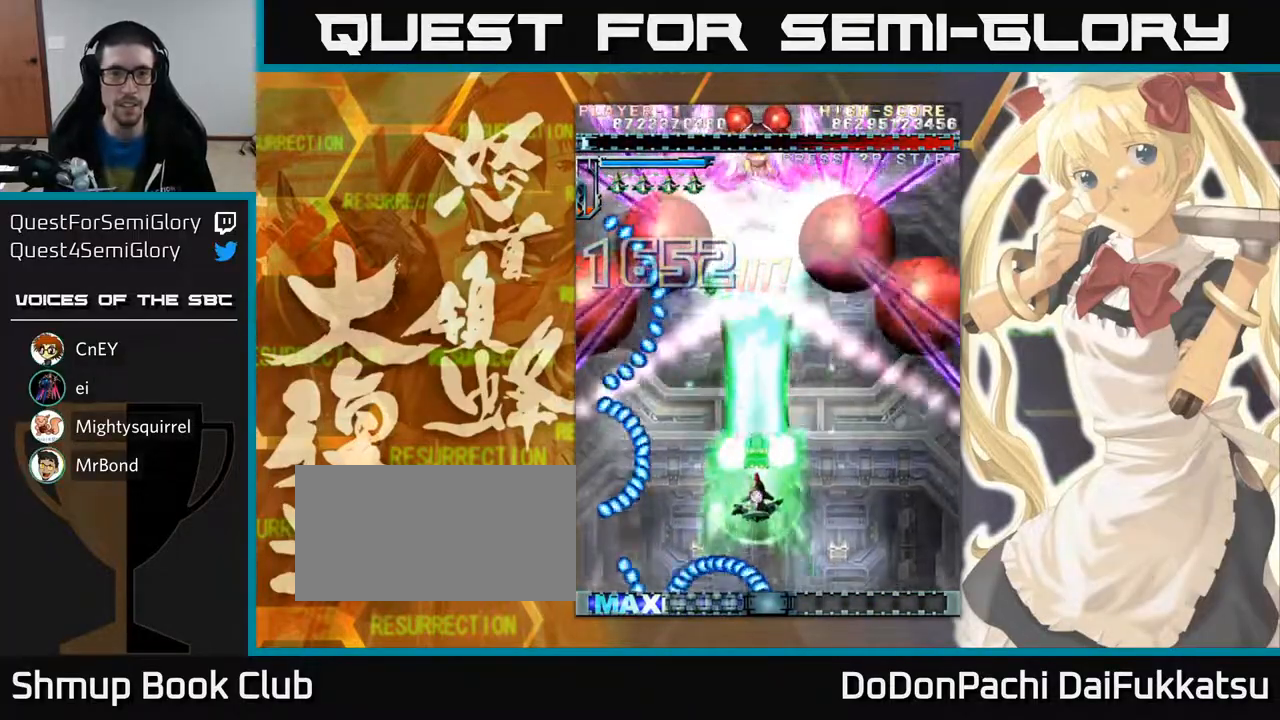
{"buttons": [], "left_stick": "up", "events": [[117, "left_stick", "up"], [267, "left_stick", "center"], [350, "left_stick", "up"]]}
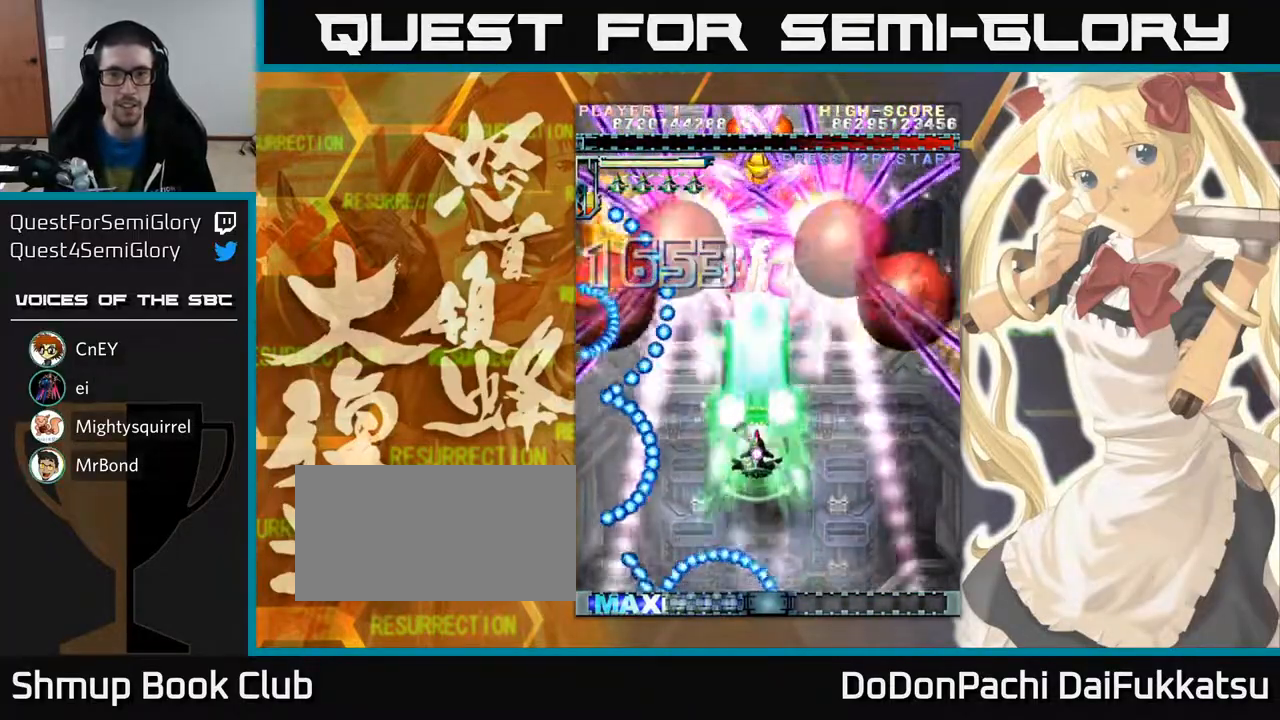
{"buttons": [], "left_stick": "up", "events": []}
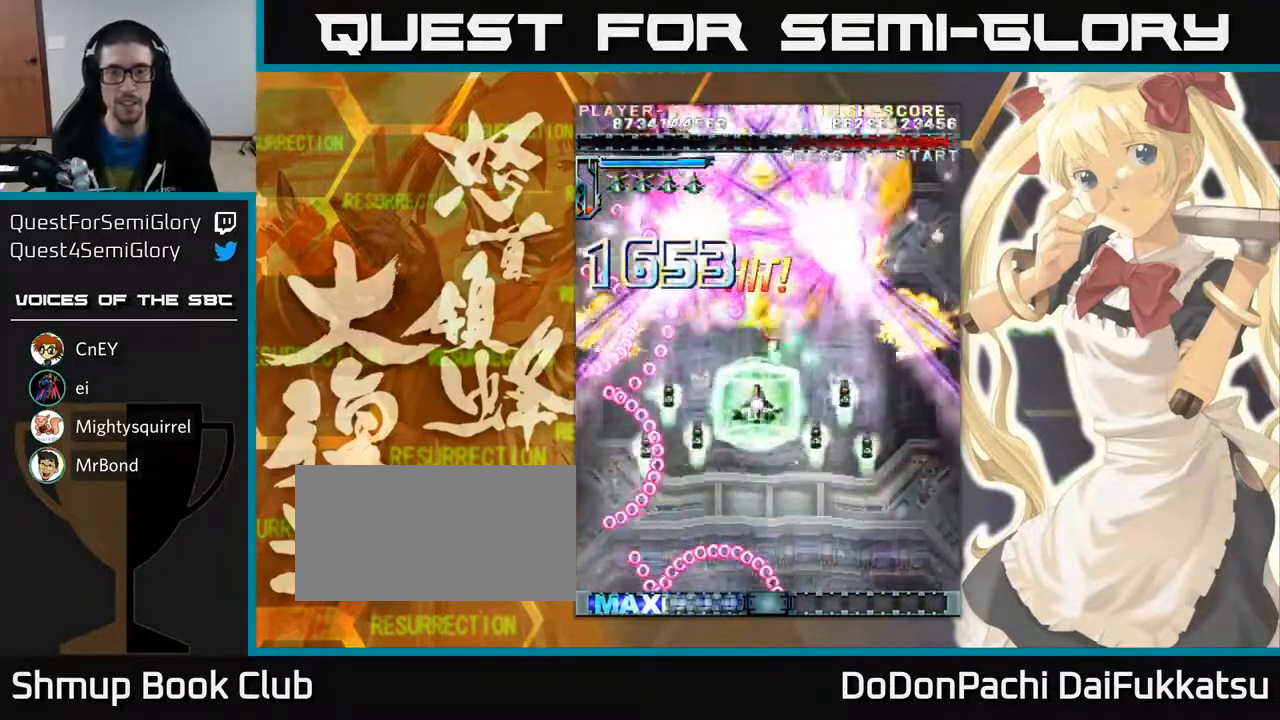
{"buttons": [], "left_stick": "up", "events": []}
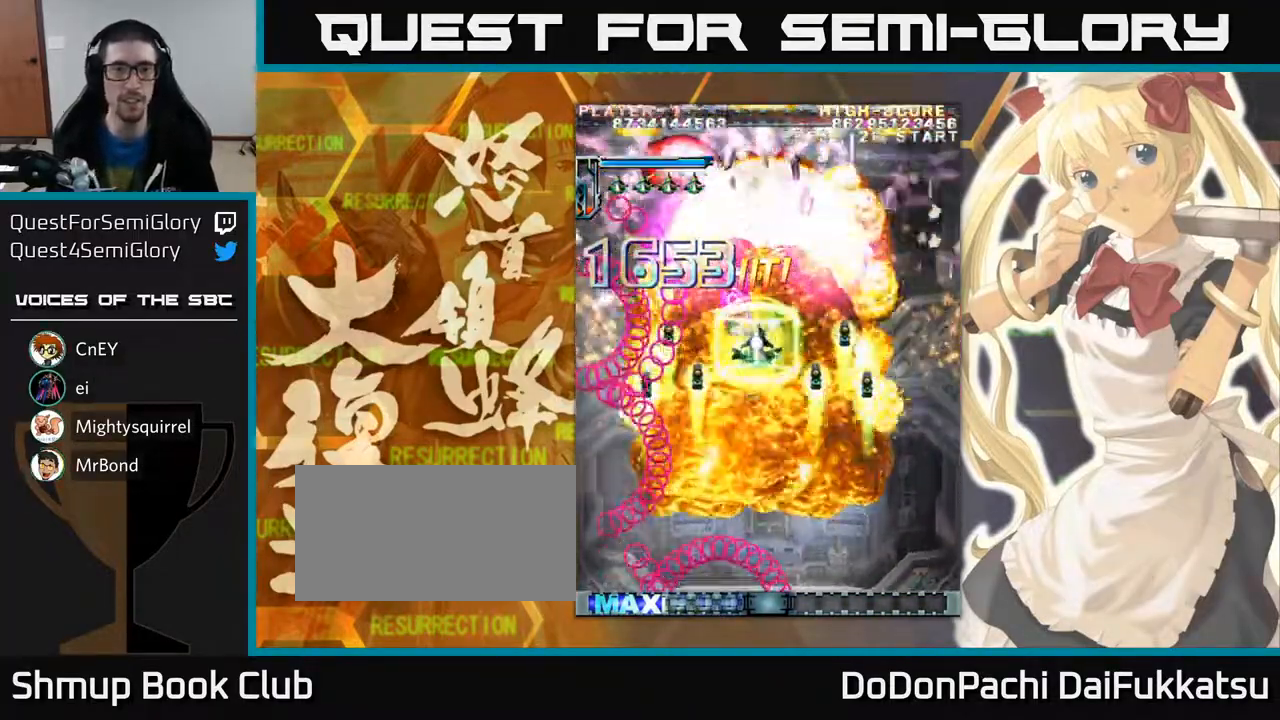
{"buttons": [], "left_stick": "down", "events": [[33, "left_stick", "center"], [167, "left_stick", "down"]]}
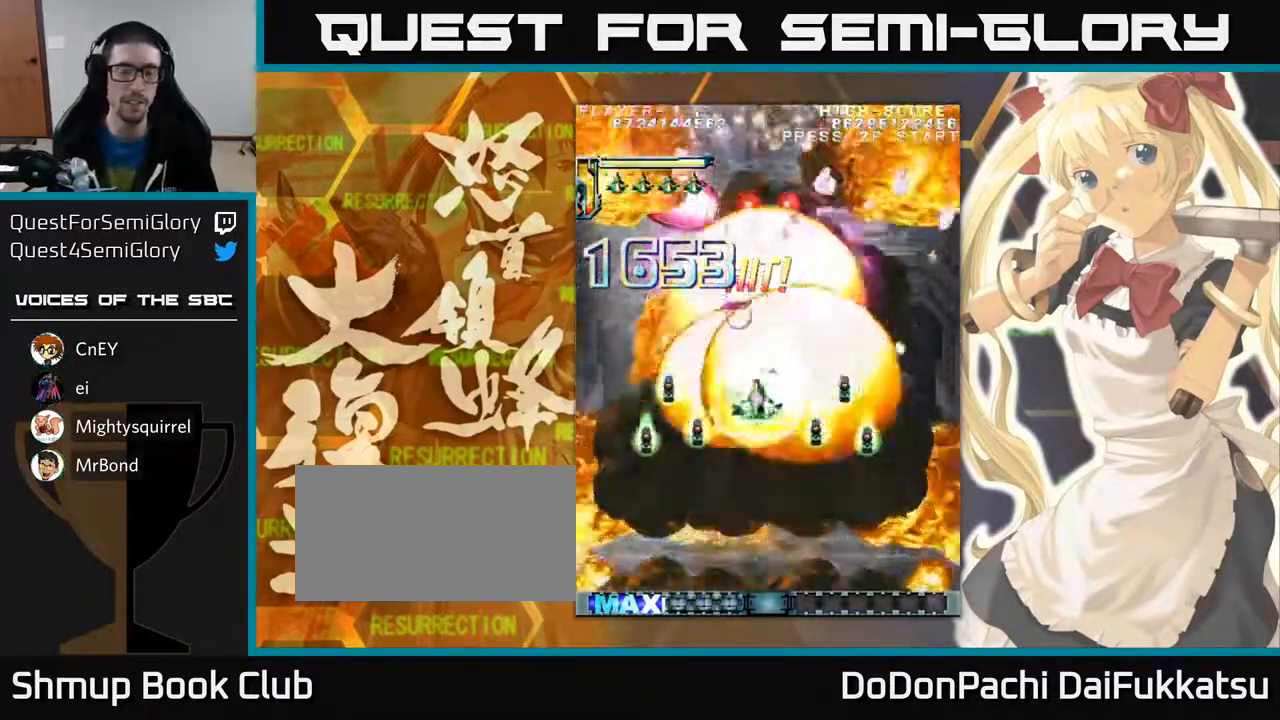
{"buttons": [], "left_stick": "down-right", "events": [[133, "left_stick", "center"], [200, "left_stick", "left"], [367, "left_stick", "down-right"]]}
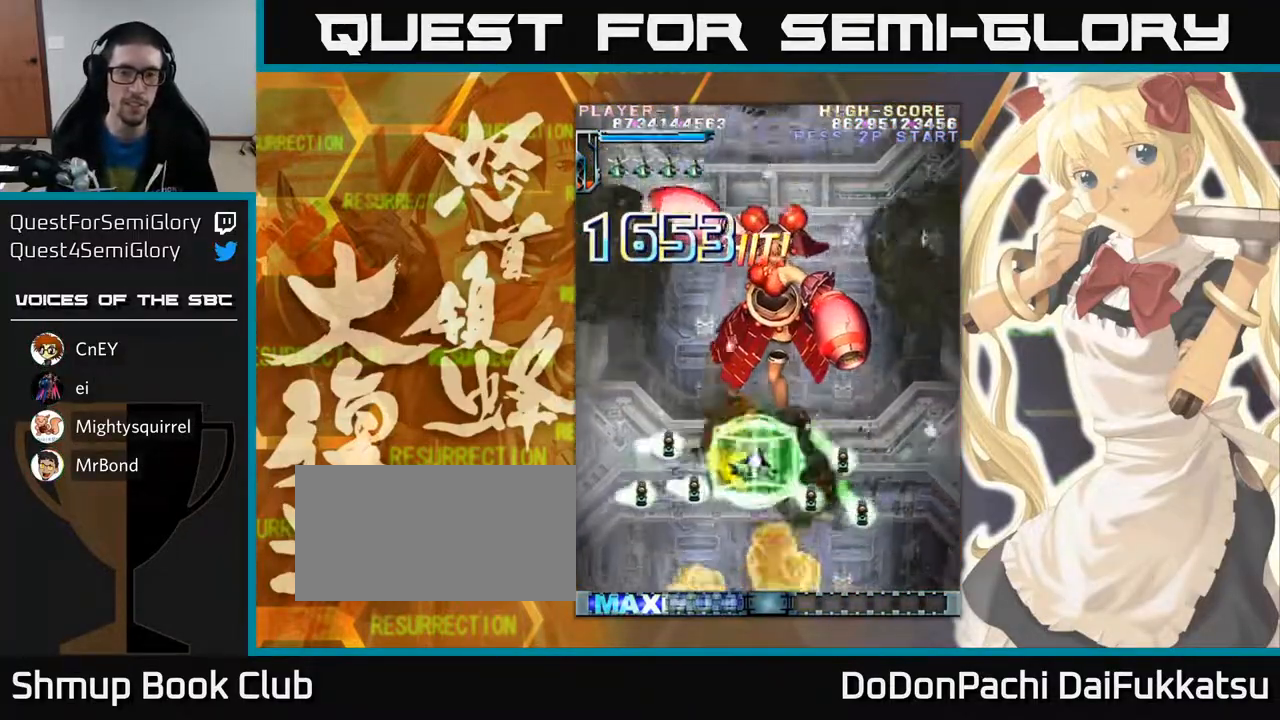
{"buttons": [], "left_stick": "left", "events": [[167, "left_stick", "down"], [400, "left_stick", "center"], [483, "left_stick", "left"]]}
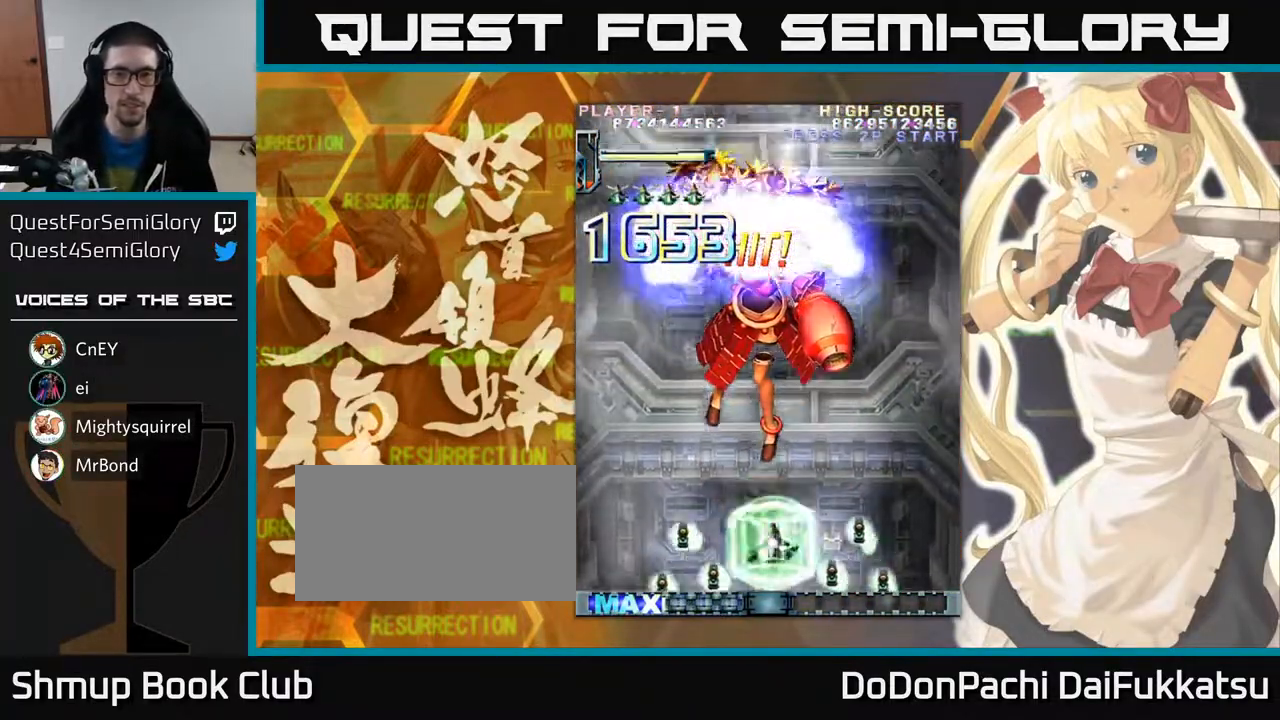
{"buttons": [], "left_stick": "up", "events": [[33, "left_stick", "up-left"], [167, "left_stick", "up"]]}
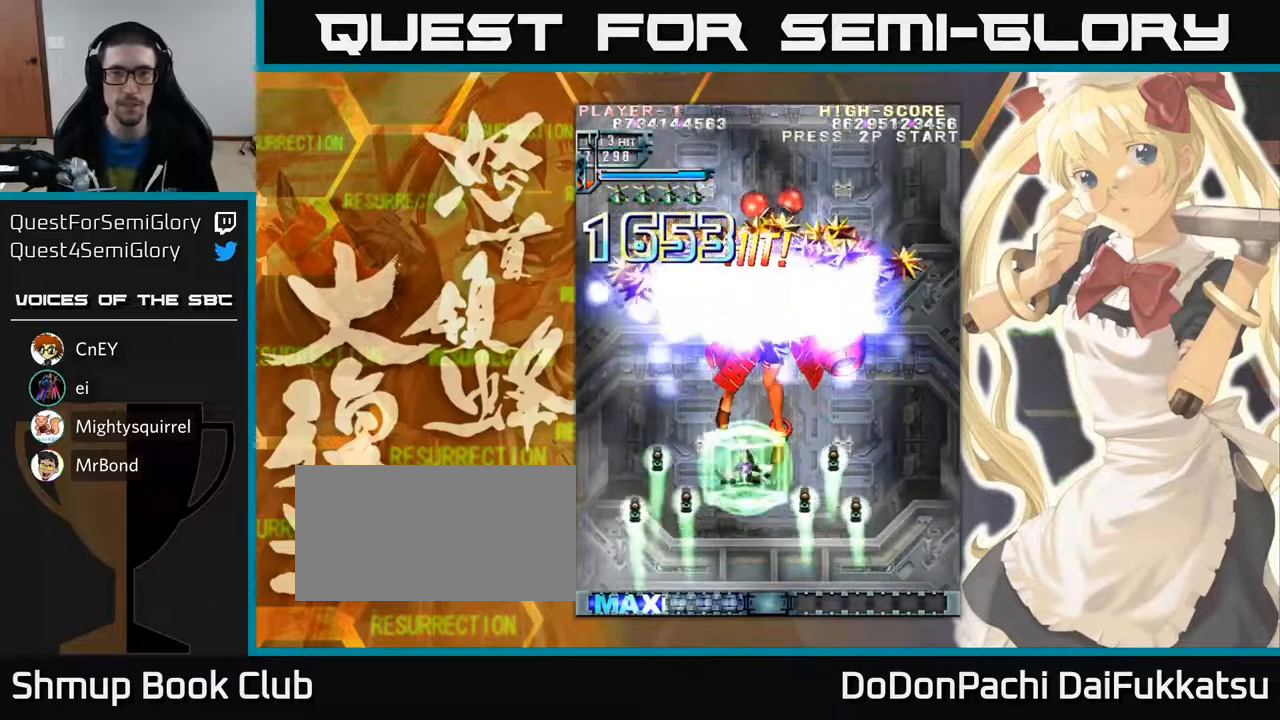
{"buttons": [], "left_stick": "center", "events": [[433, "left_stick", "right"], [500, "left_stick", "center"]]}
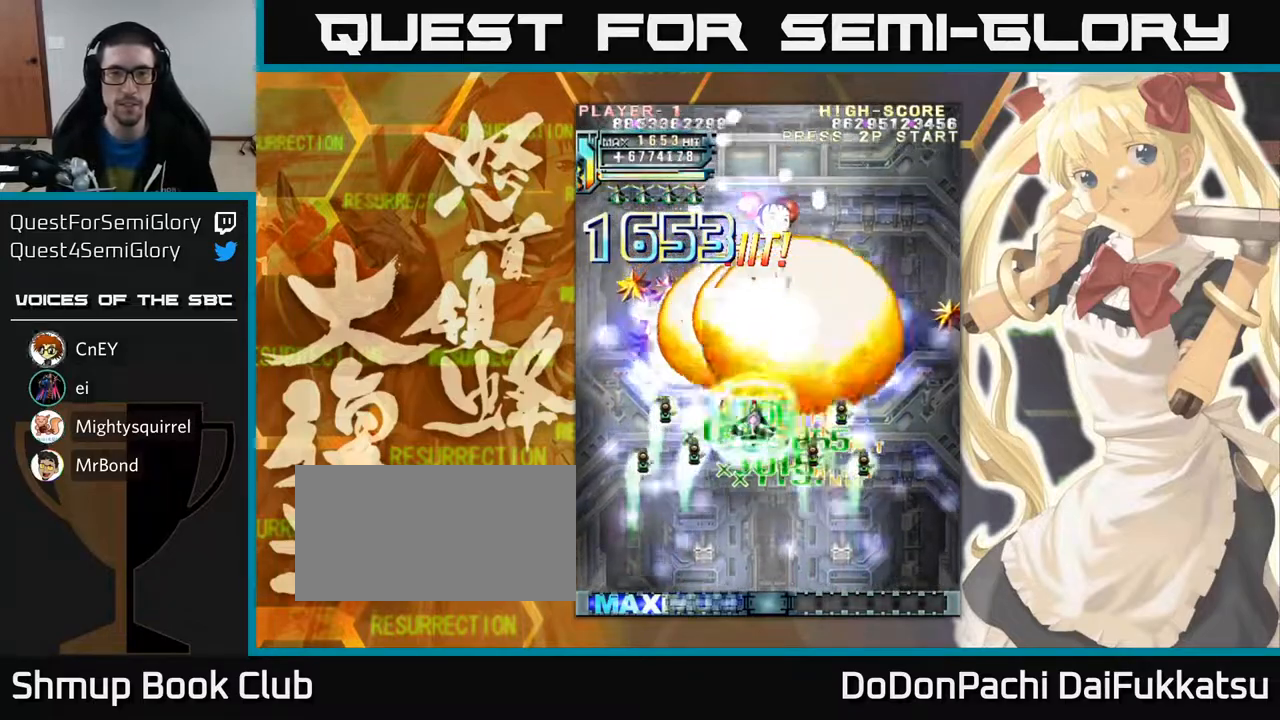
{"buttons": [], "left_stick": "center", "events": [[300, "left_stick", "down-right"], [400, "left_stick", "center"]]}
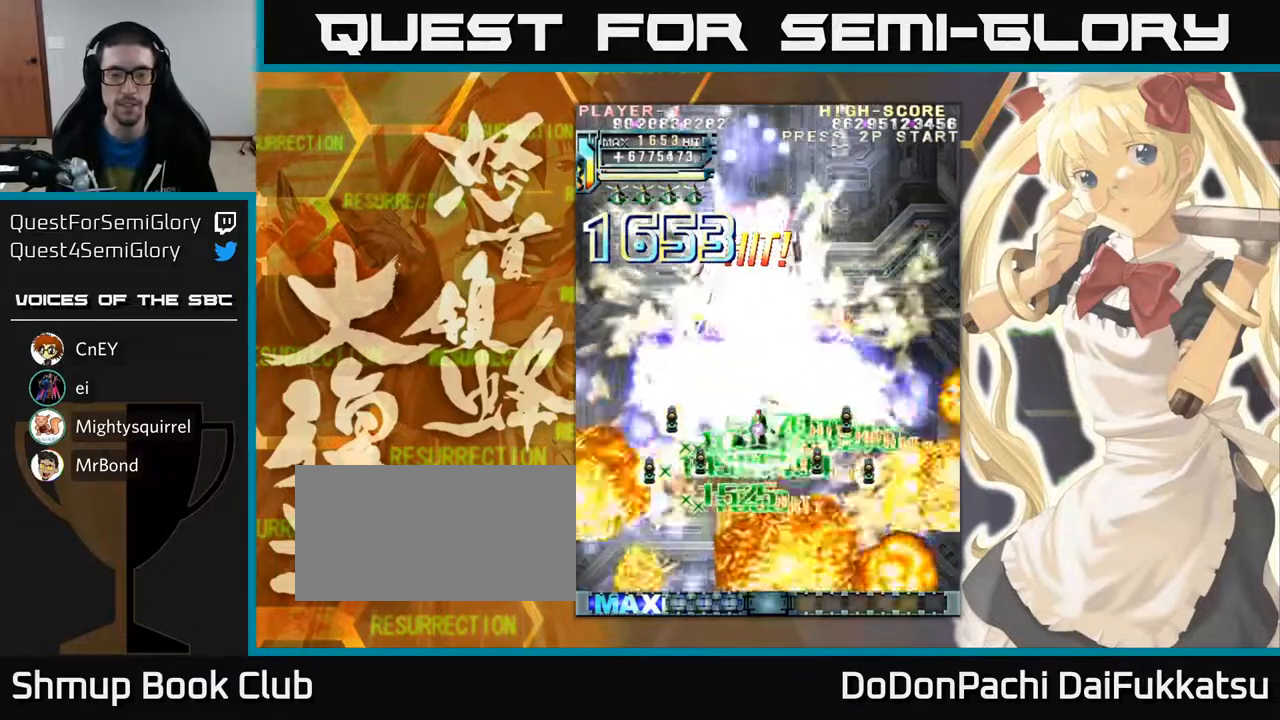
{"buttons": [], "left_stick": "center", "events": [[233, "left_stick", "left"], [333, "left_stick", "center"]]}
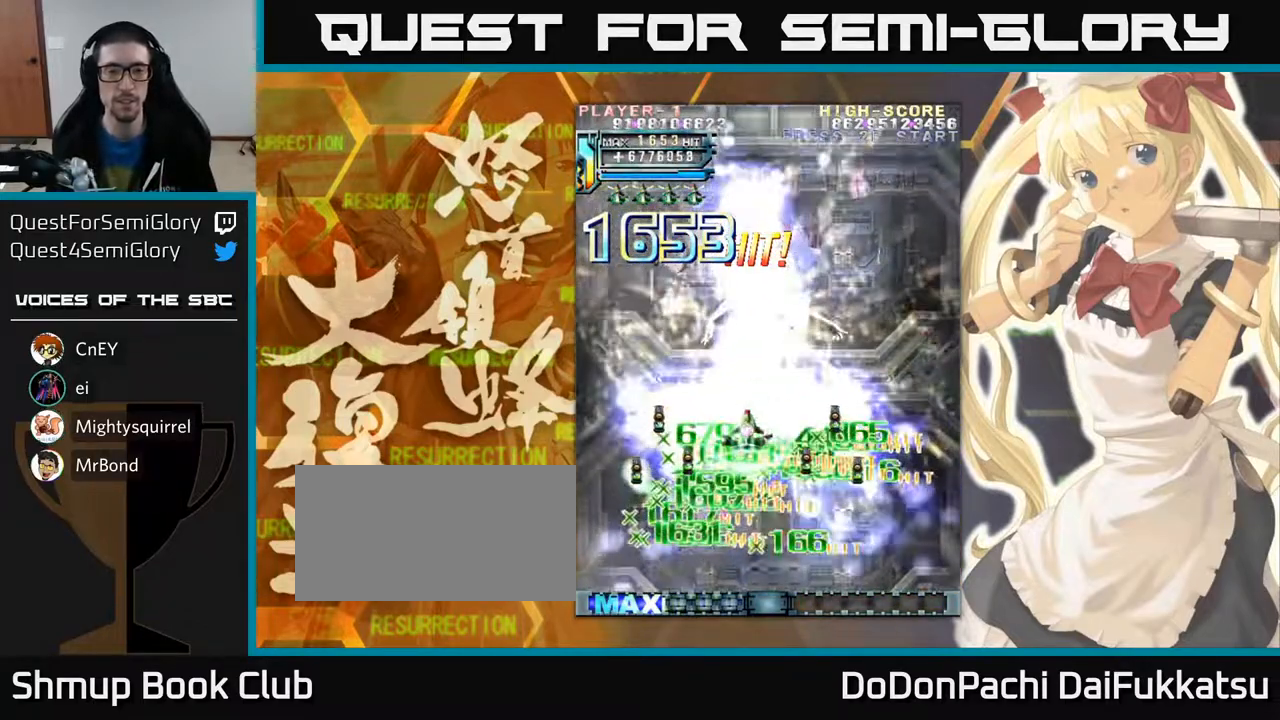
{"buttons": [], "left_stick": "center", "events": [[200, "left_stick", "down"], [300, "left_stick", "center"]]}